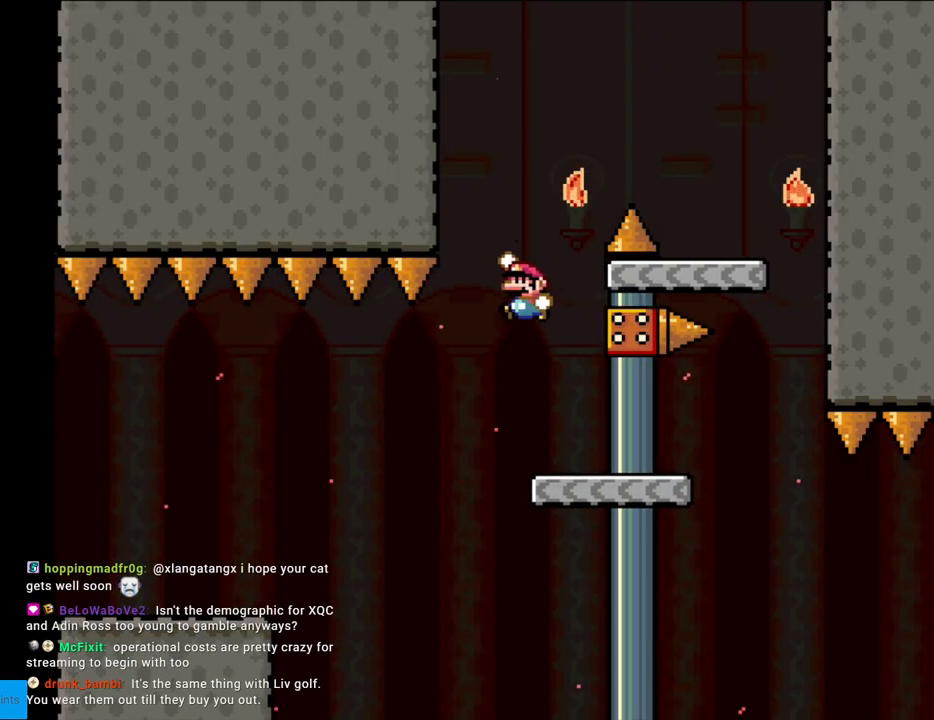
Gameplay with a controller (Nintendo layout); each line is a JSON object with the inputs held at the frame after it. "events" lists button and stick changes between this image and that frame as [ms after this image, input, new state], when the widget could be followed in between. Not read: L3 R3.
{"buttons": ["Y", "DPAD_RIGHT"], "events": [[50, "DPAD_RIGHT", "down"], [183, "B", "up"], [300, "B", "down"], [350, "B", "up"]]}
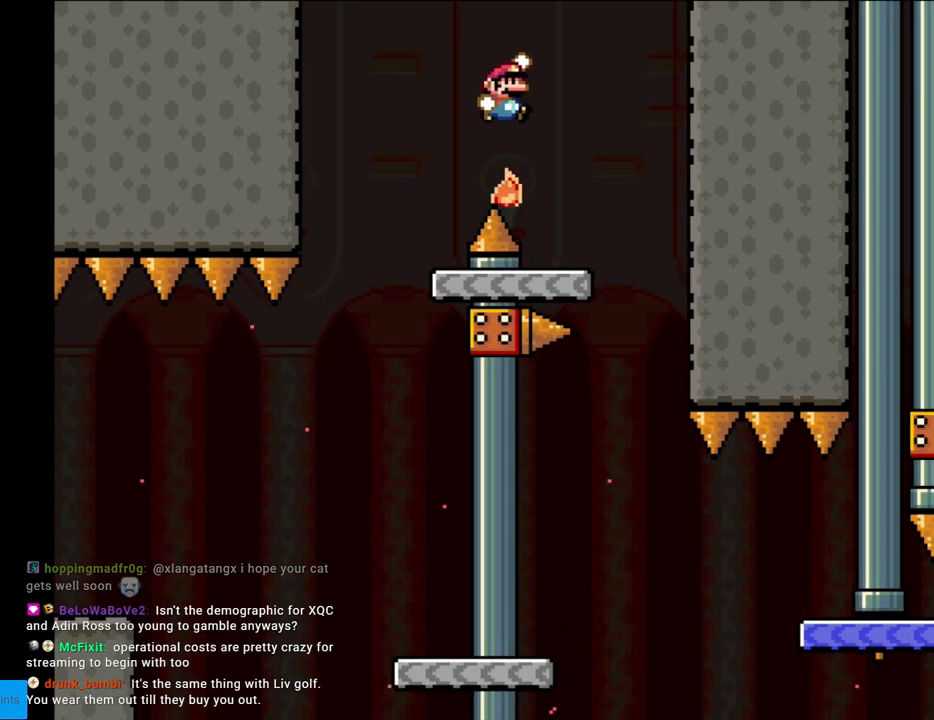
{"buttons": ["Y", "DPAD_LEFT"], "events": [[217, "DPAD_RIGHT", "up"], [250, "DPAD_LEFT", "down"], [333, "B", "down"], [433, "B", "up"]]}
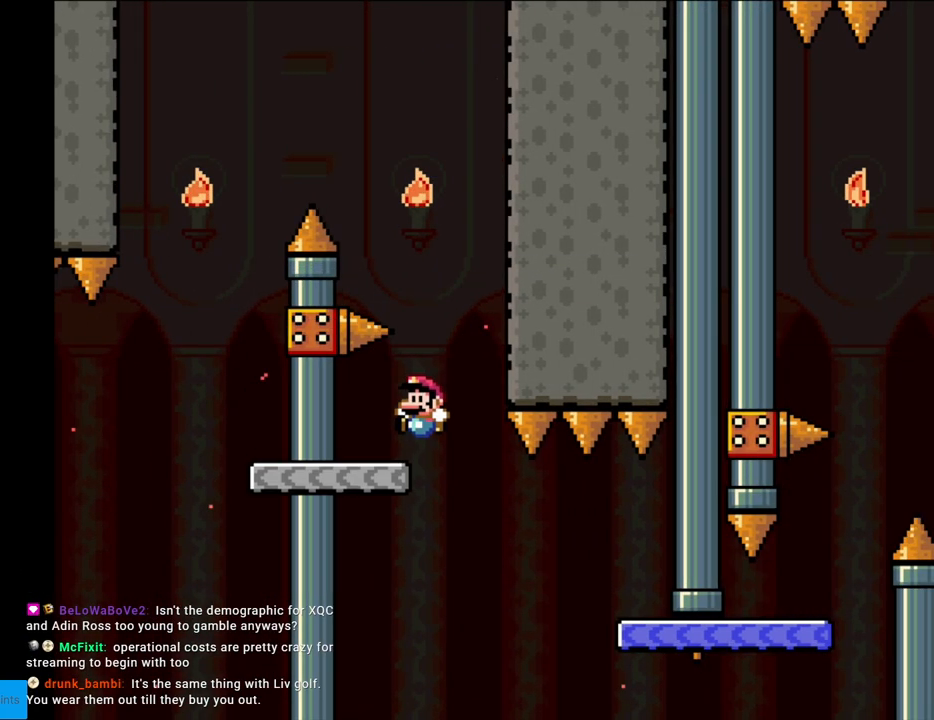
{"buttons": ["A", "X", "DPAD_RIGHT"], "events": [[100, "DPAD_LEFT", "up"], [183, "DPAD_RIGHT", "down"], [217, "Y", "up"], [267, "X", "down"], [500, "A", "down"]]}
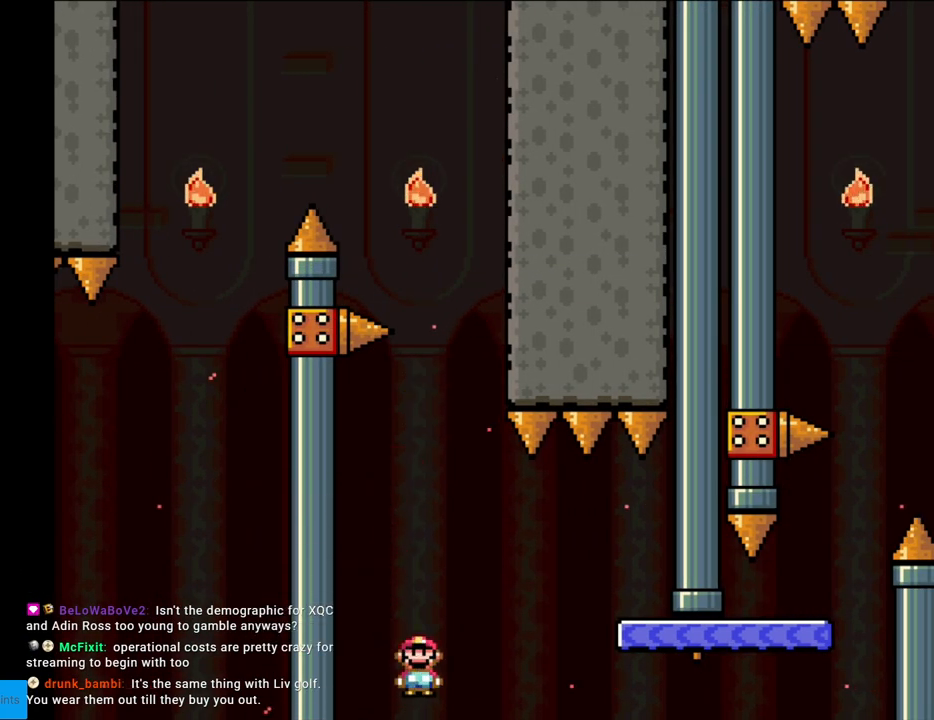
{"buttons": ["X", "DPAD_LEFT"], "events": [[67, "A", "up"], [150, "A", "down"], [350, "A", "up"], [383, "DPAD_RIGHT", "up"], [400, "DPAD_LEFT", "down"]]}
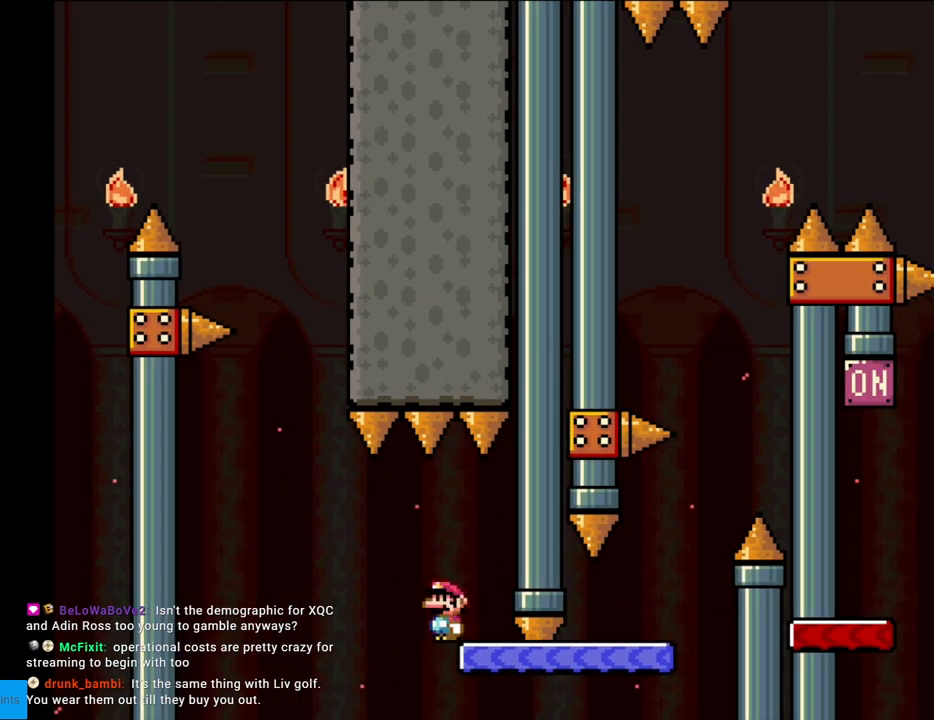
{"buttons": ["X", "DPAD_RIGHT"], "events": [[33, "DPAD_LEFT", "up"], [67, "DPAD_RIGHT", "down"]]}
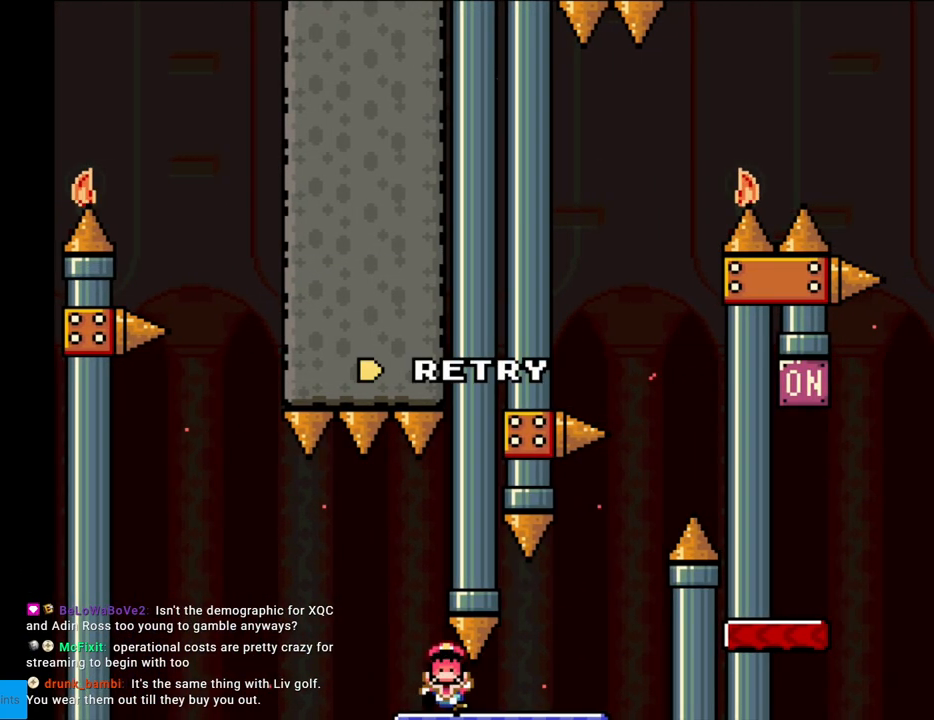
{"buttons": ["A"], "events": [[67, "DPAD_RIGHT", "up"], [67, "DPAD_UP", "down"], [83, "DPAD_LEFT", "down"], [100, "DPAD_UP", "up"], [167, "DPAD_LEFT", "up"], [183, "X", "up"], [433, "A", "down"]]}
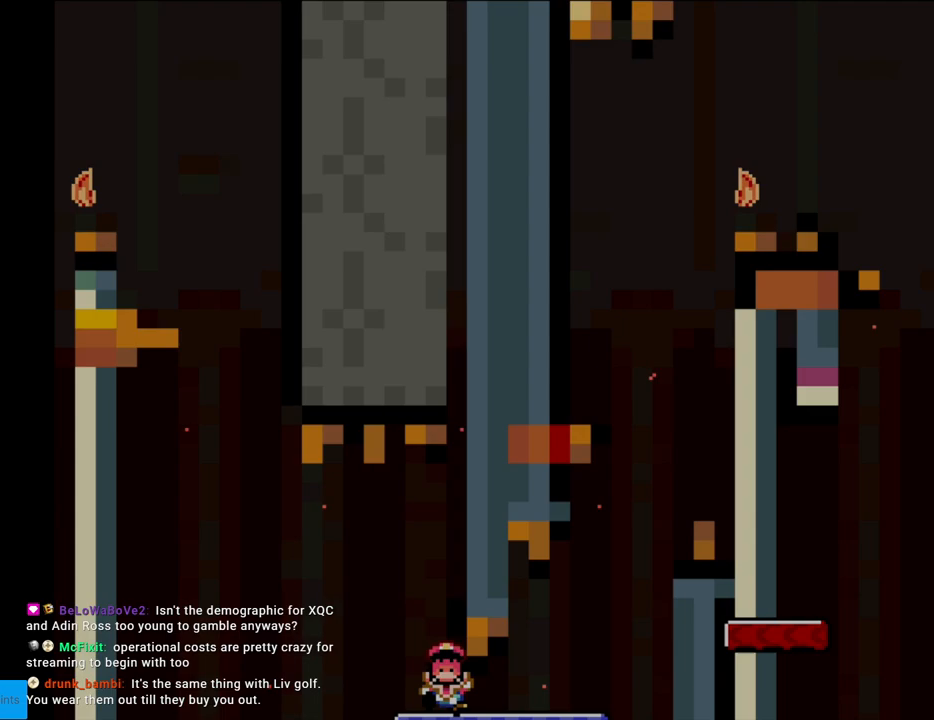
{"buttons": [], "events": [[67, "A", "up"], [183, "A", "down"], [333, "A", "up"]]}
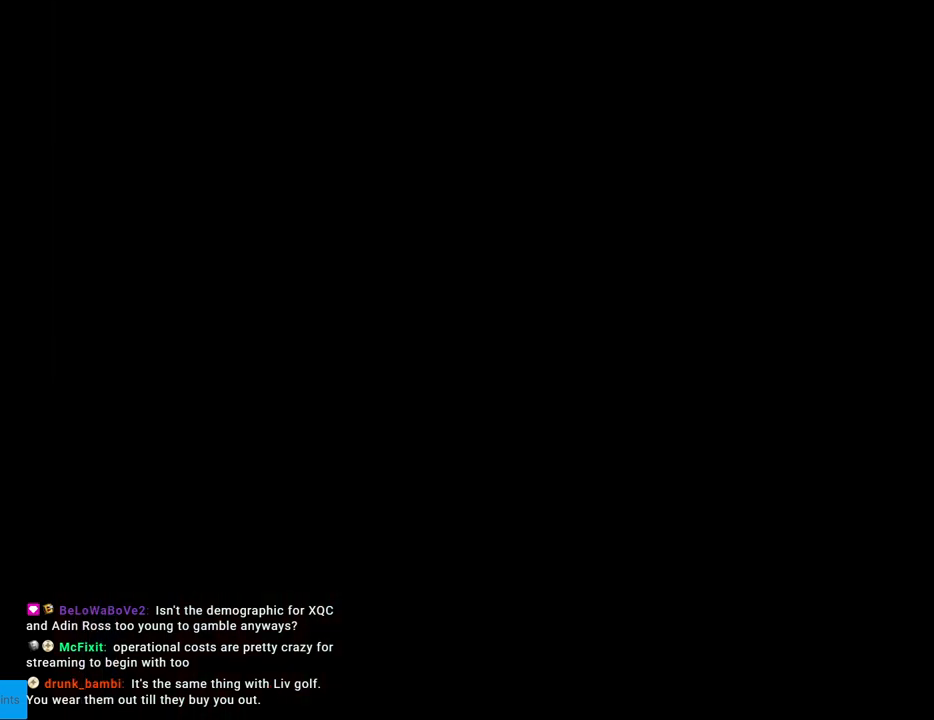
{"buttons": [], "events": [[33, "A", "down"], [150, "A", "up"]]}
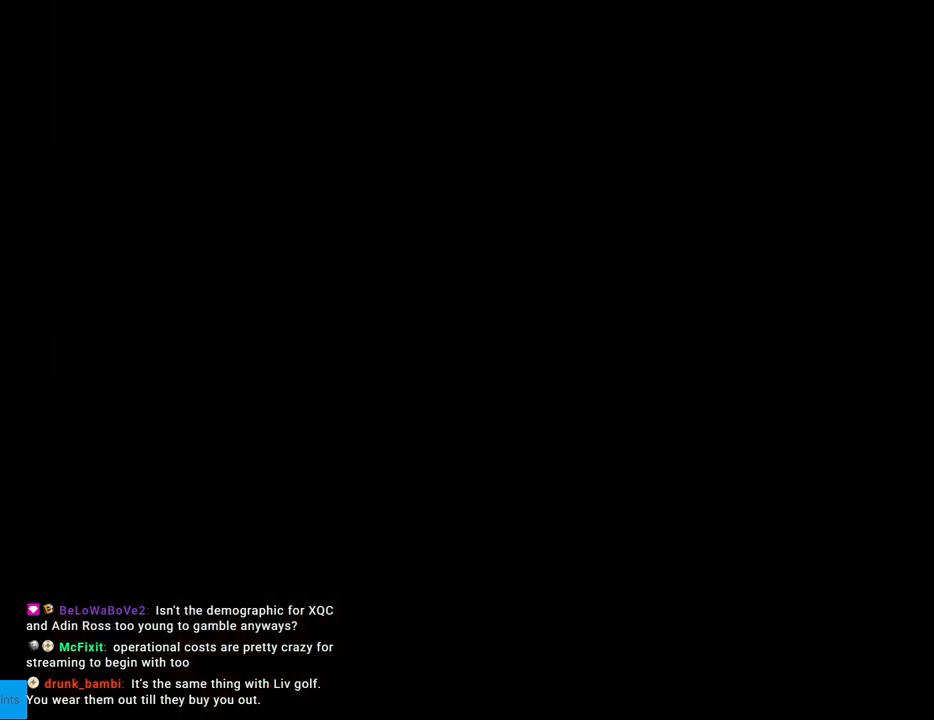
{"buttons": [], "events": []}
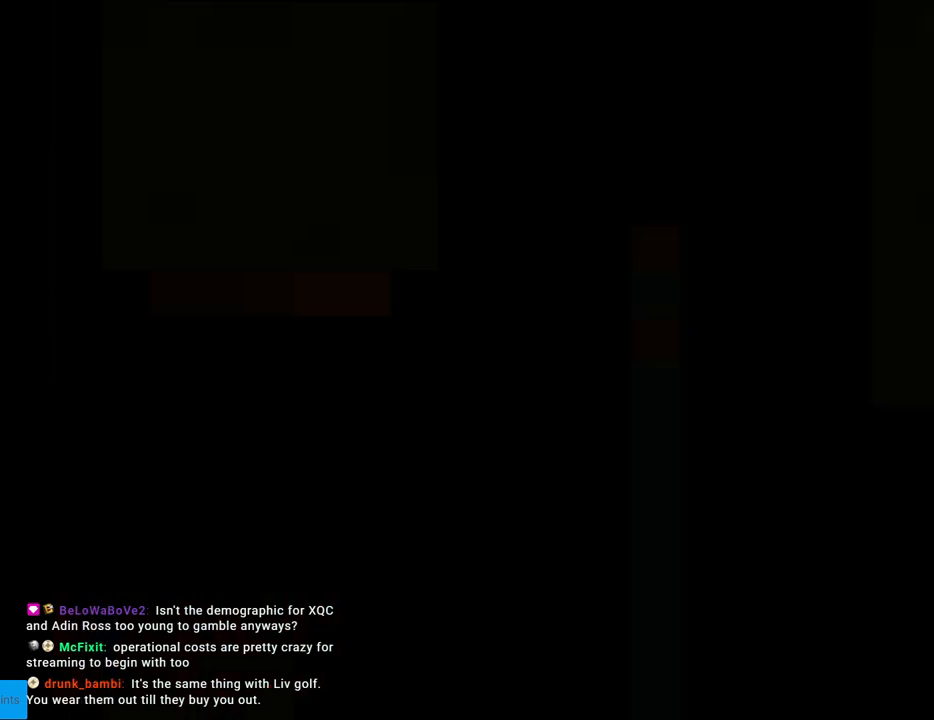
{"buttons": ["Y", "DPAD_RIGHT"], "events": [[217, "DPAD_RIGHT", "down"], [267, "Y", "down"]]}
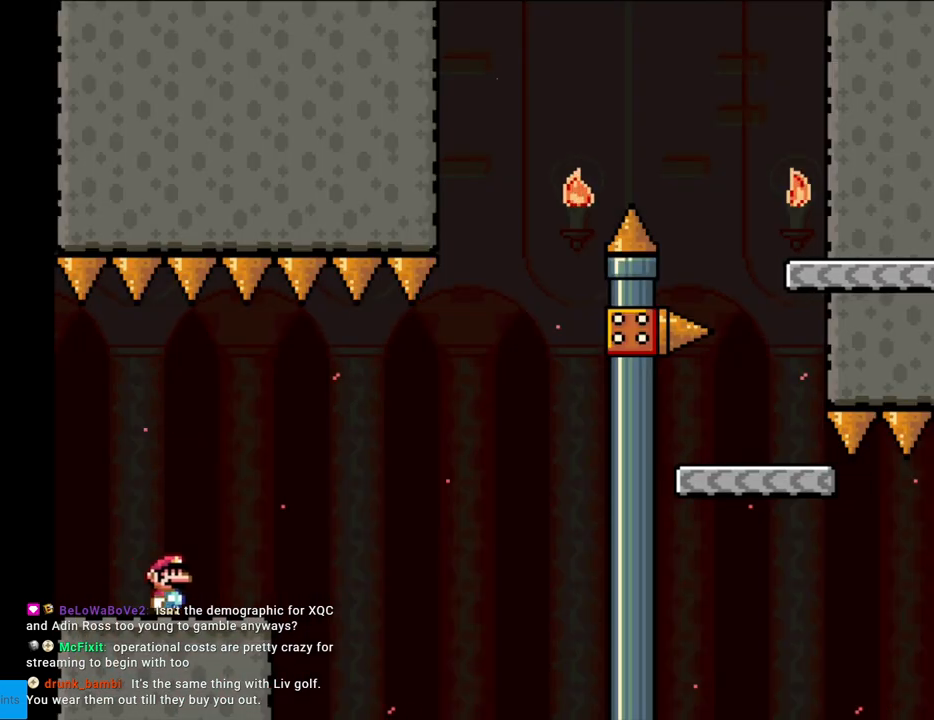
{"buttons": ["B", "Y", "DPAD_RIGHT"], "events": [[250, "B", "down"], [383, "B", "up"], [417, "B", "down"]]}
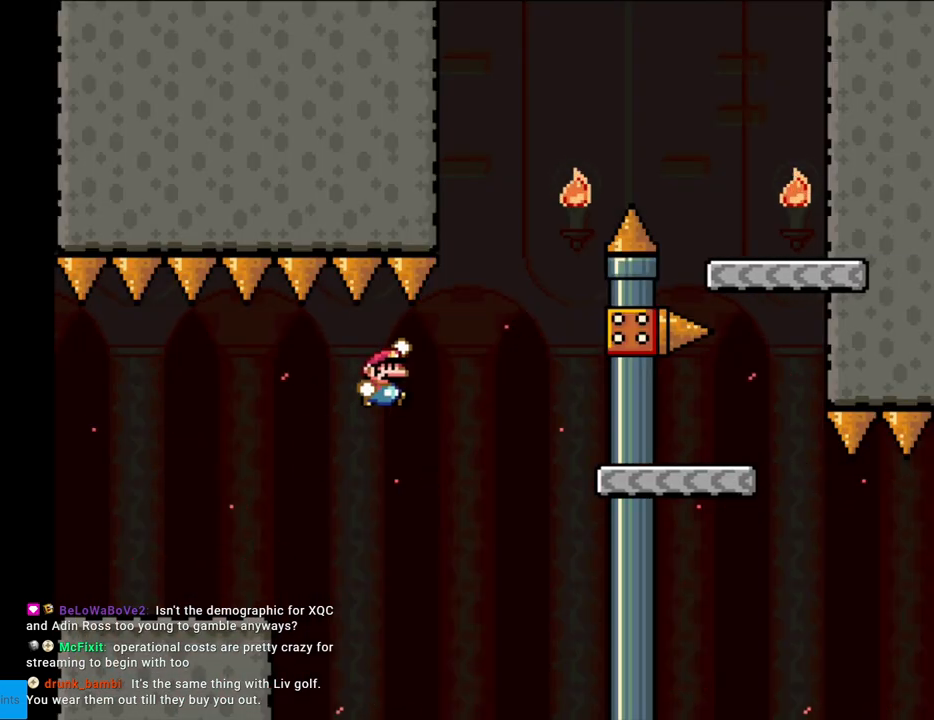
{"buttons": ["B", "Y", "DPAD_LEFT"], "events": [[250, "B", "up"], [333, "DPAD_RIGHT", "up"], [350, "DPAD_LEFT", "down"], [467, "B", "down"]]}
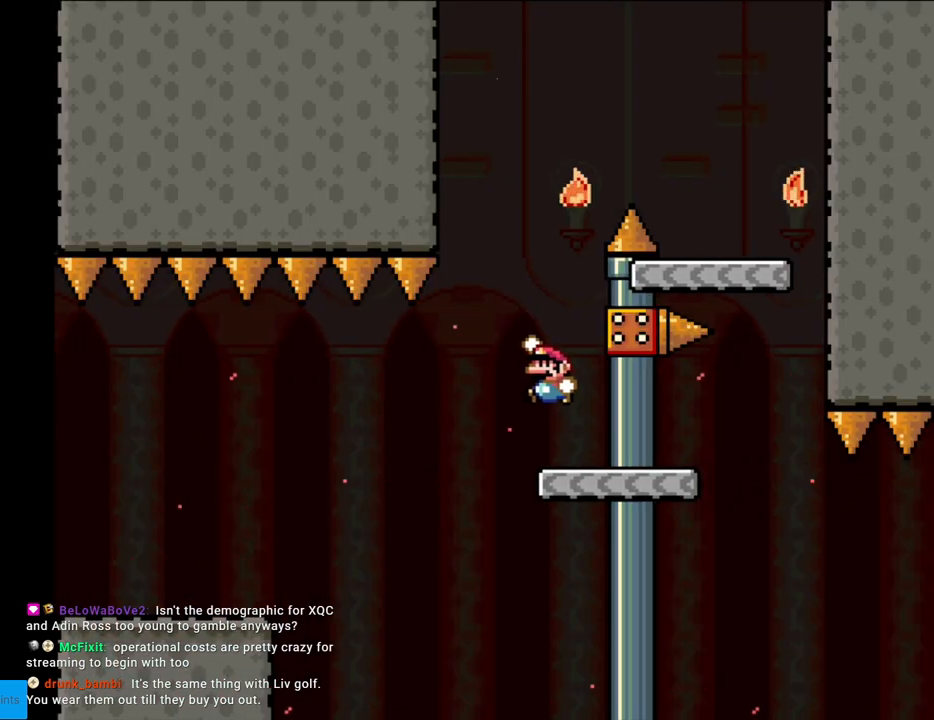
{"buttons": ["B", "Y", "DPAD_RIGHT"], "events": [[50, "DPAD_LEFT", "up"], [233, "A", "down"], [250, "A", "up"], [250, "DPAD_RIGHT", "down"], [300, "B", "up"], [417, "B", "down"]]}
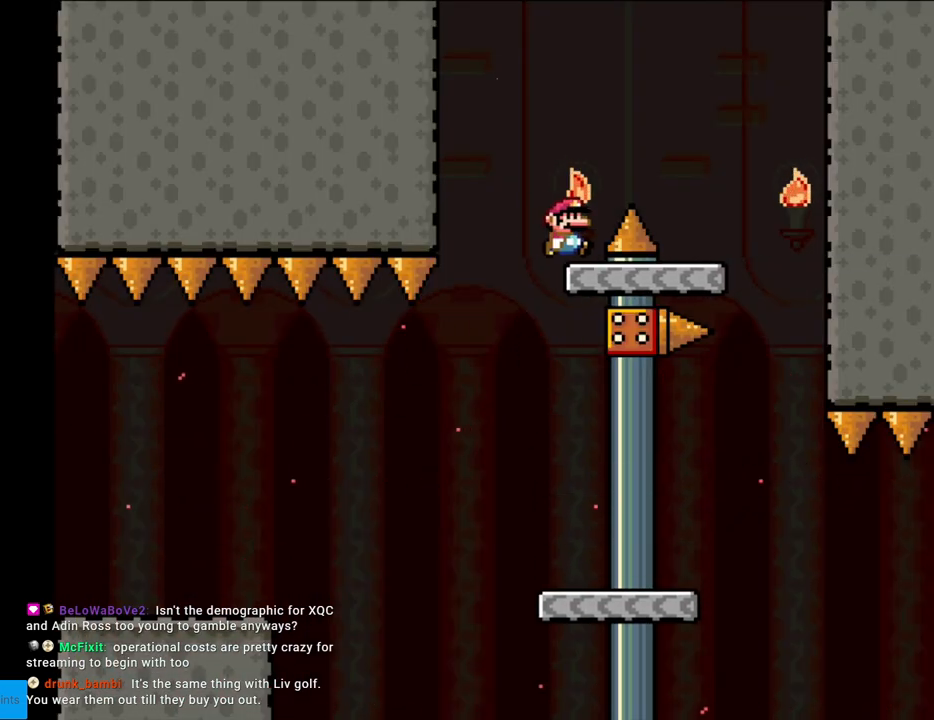
{"buttons": [], "events": [[33, "B", "up"], [400, "DPAD_RIGHT", "up"], [467, "Y", "up"]]}
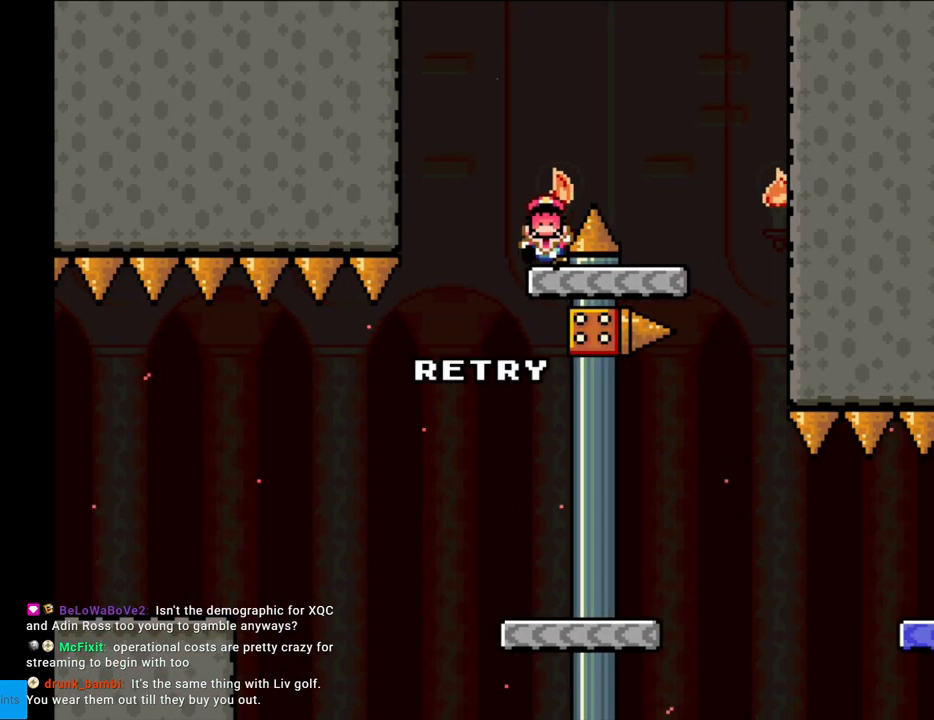
{"buttons": ["A"], "events": [[150, "A", "down"], [283, "A", "up"], [400, "A", "down"]]}
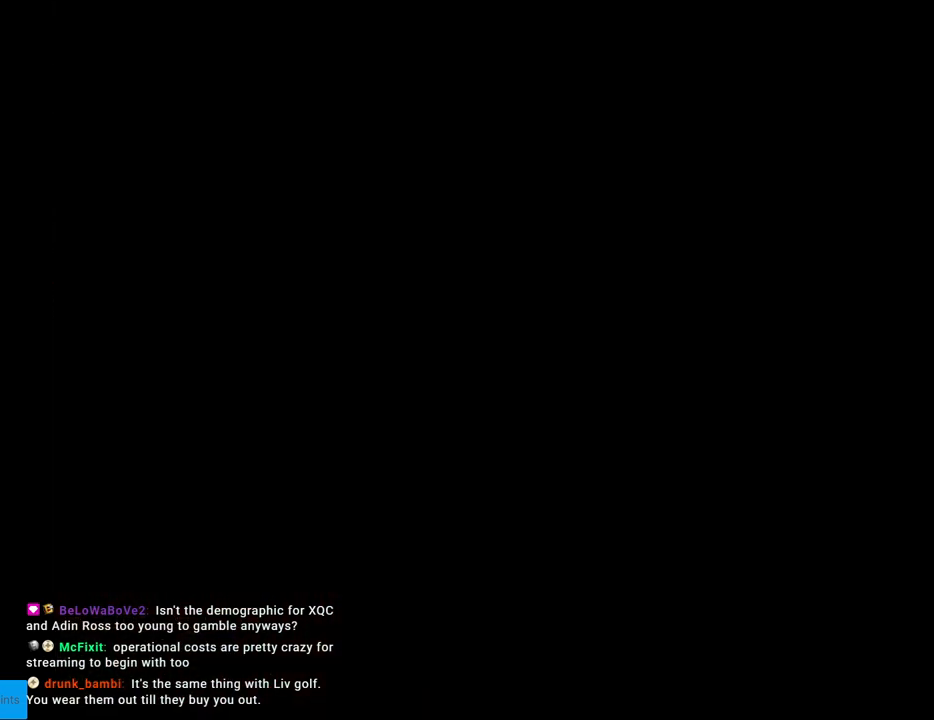
{"buttons": [], "events": [[17, "A", "up"], [200, "A", "down"], [217, "A", "up"], [333, "A", "down"], [450, "A", "up"]]}
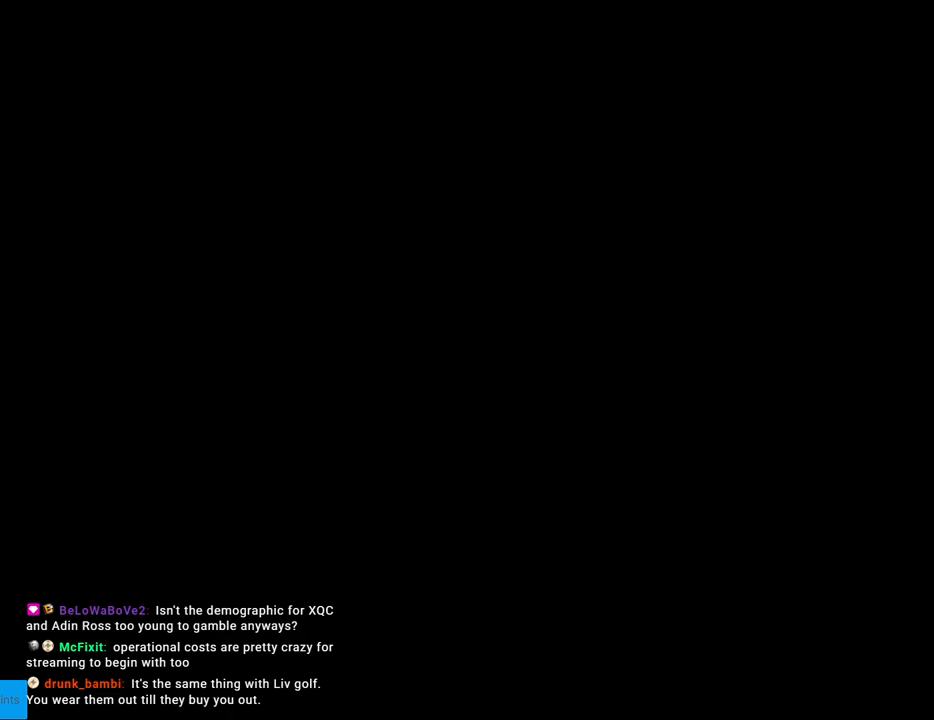
{"buttons": ["DPAD_RIGHT"], "events": [[33, "A", "down"], [183, "A", "up"], [483, "DPAD_RIGHT", "down"]]}
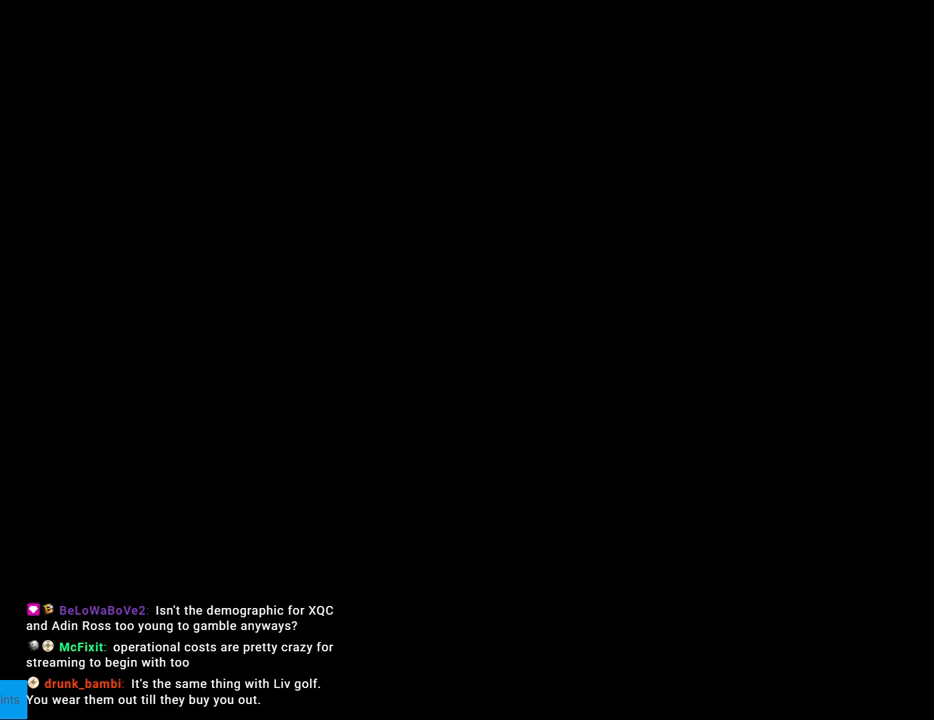
{"buttons": ["X", "DPAD_RIGHT"], "events": [[33, "X", "down"]]}
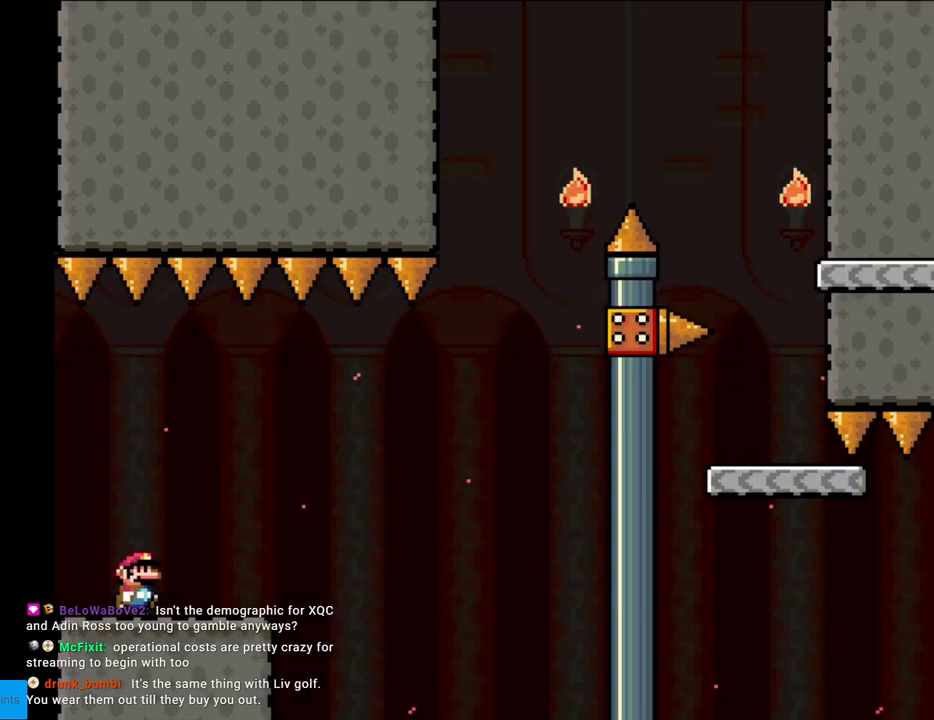
{"buttons": ["A", "X", "DPAD_RIGHT"], "events": [[450, "A", "down"]]}
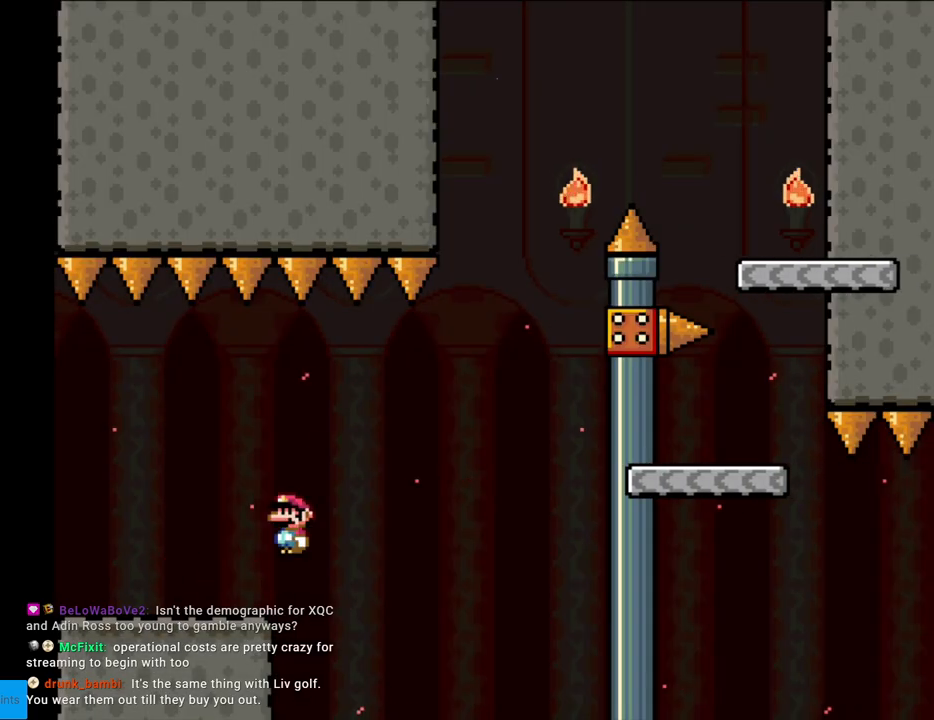
{"buttons": ["Y", "DPAD_RIGHT"], "events": [[367, "A", "up"], [400, "Y", "down"], [417, "X", "up"]]}
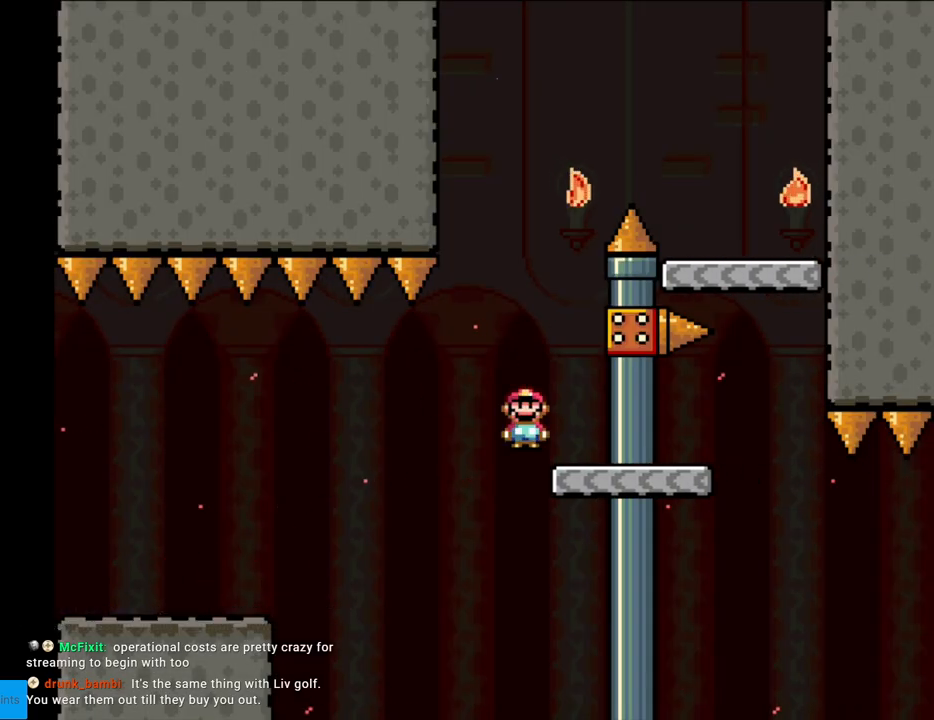
{"buttons": ["Y", "DPAD_RIGHT"], "events": [[50, "DPAD_LEFT", "down"], [50, "DPAD_RIGHT", "up"], [133, "B", "down"], [250, "DPAD_LEFT", "up"], [383, "DPAD_RIGHT", "down"], [500, "B", "up"]]}
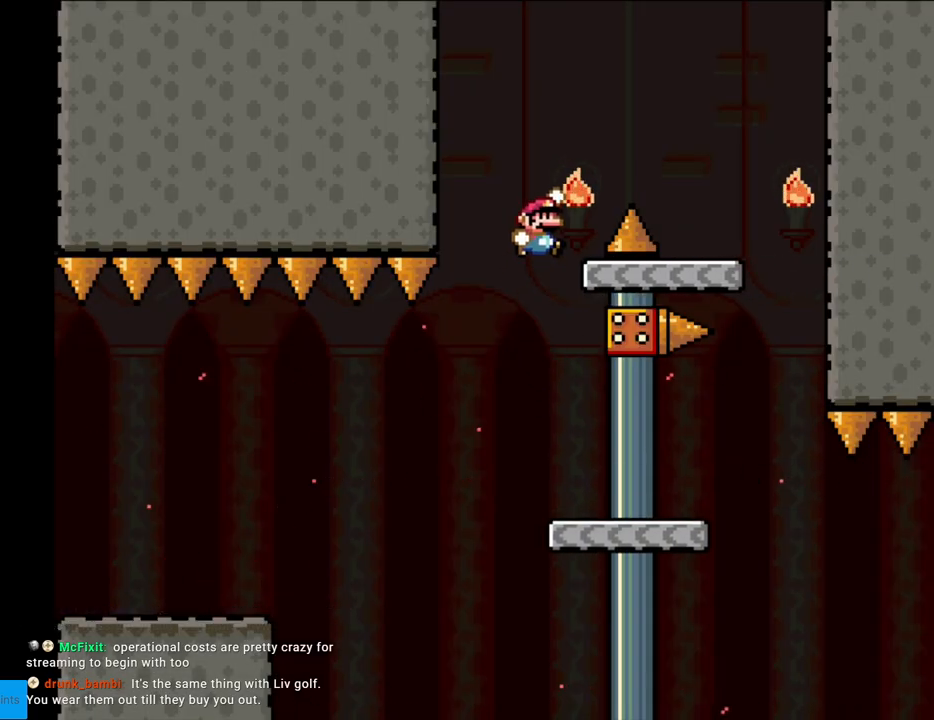
{"buttons": ["Y", "DPAD_RIGHT"], "events": [[117, "B", "down"], [167, "B", "up"]]}
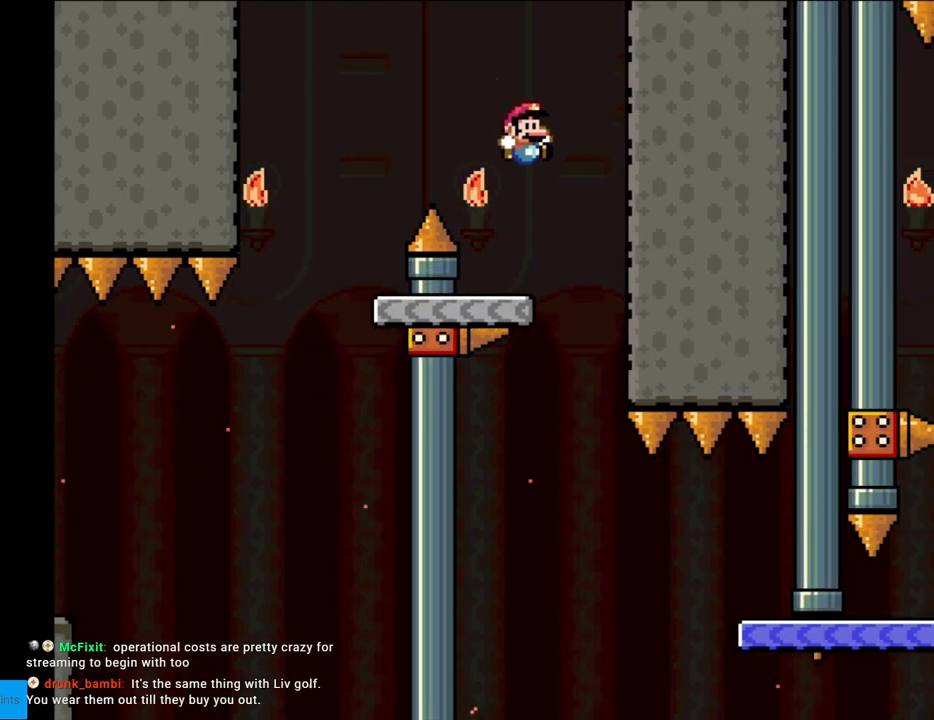
{"buttons": ["X", "DPAD_RIGHT"], "events": [[50, "DPAD_RIGHT", "up"], [83, "DPAD_LEFT", "down"], [400, "X", "down"], [400, "Y", "up"], [450, "DPAD_LEFT", "up"], [483, "DPAD_RIGHT", "down"]]}
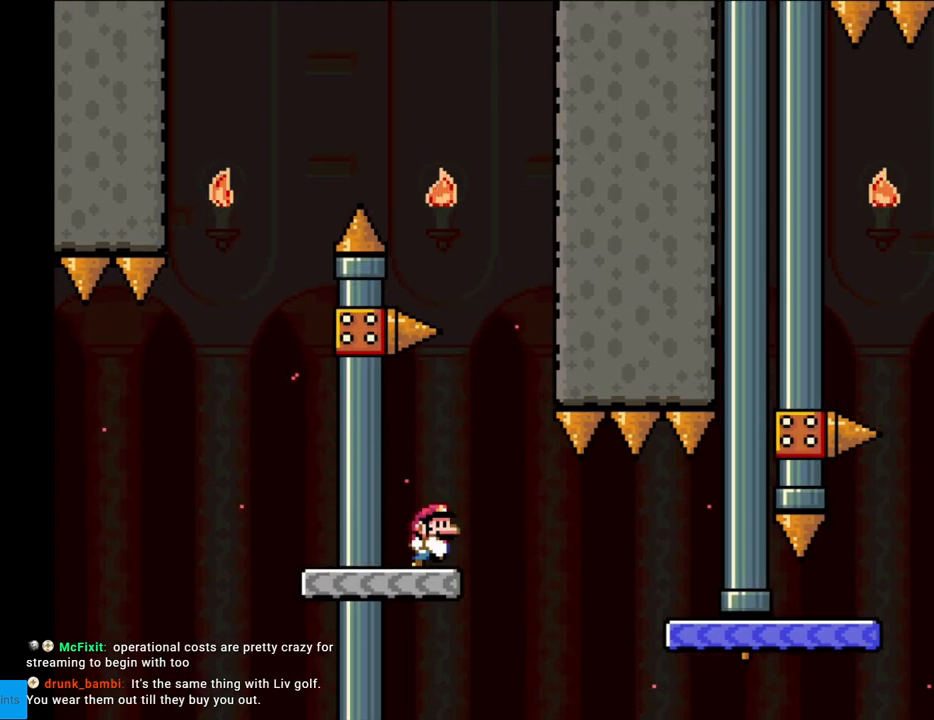
{"buttons": ["A", "X", "DPAD_RIGHT"], "events": [[267, "A", "down"], [367, "A", "up"], [450, "A", "down"]]}
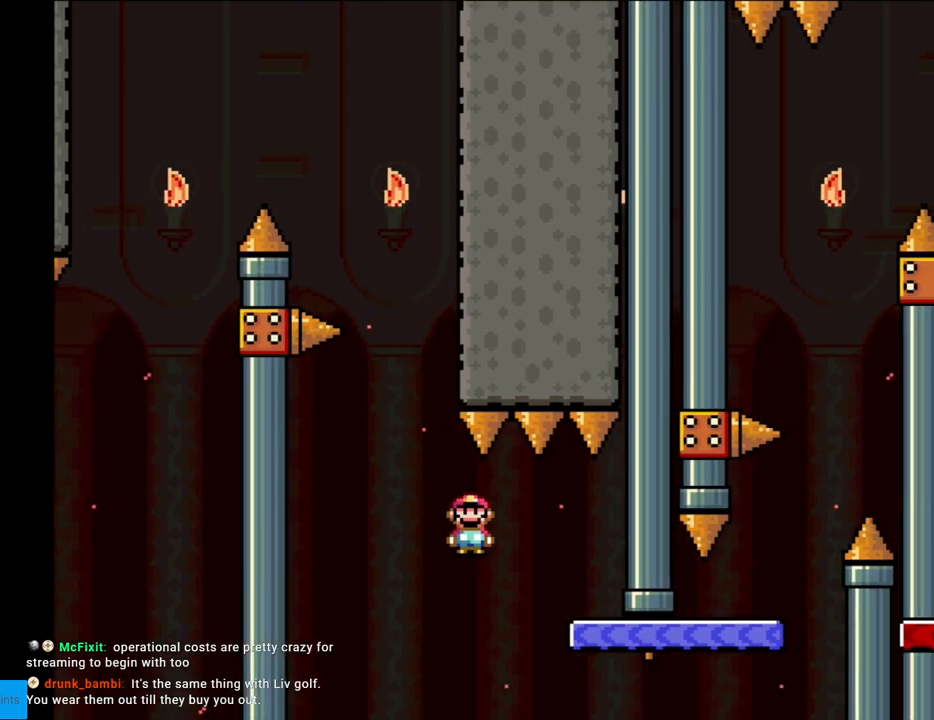
{"buttons": ["X", "DPAD_RIGHT"], "events": [[33, "A", "up"], [167, "DPAD_LEFT", "down"], [167, "DPAD_RIGHT", "up"], [333, "DPAD_LEFT", "up"], [367, "DPAD_RIGHT", "down"]]}
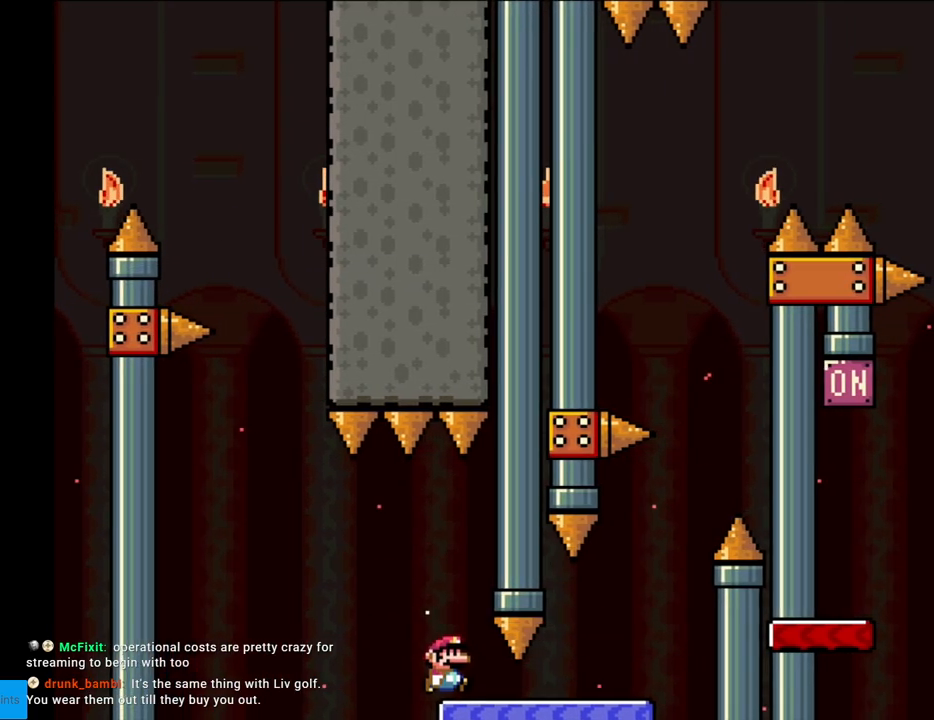
{"buttons": ["X", "DPAD_LEFT"], "events": [[367, "DPAD_RIGHT", "up"], [383, "DPAD_UP", "down"], [400, "DPAD_LEFT", "down"], [400, "DPAD_UP", "up"]]}
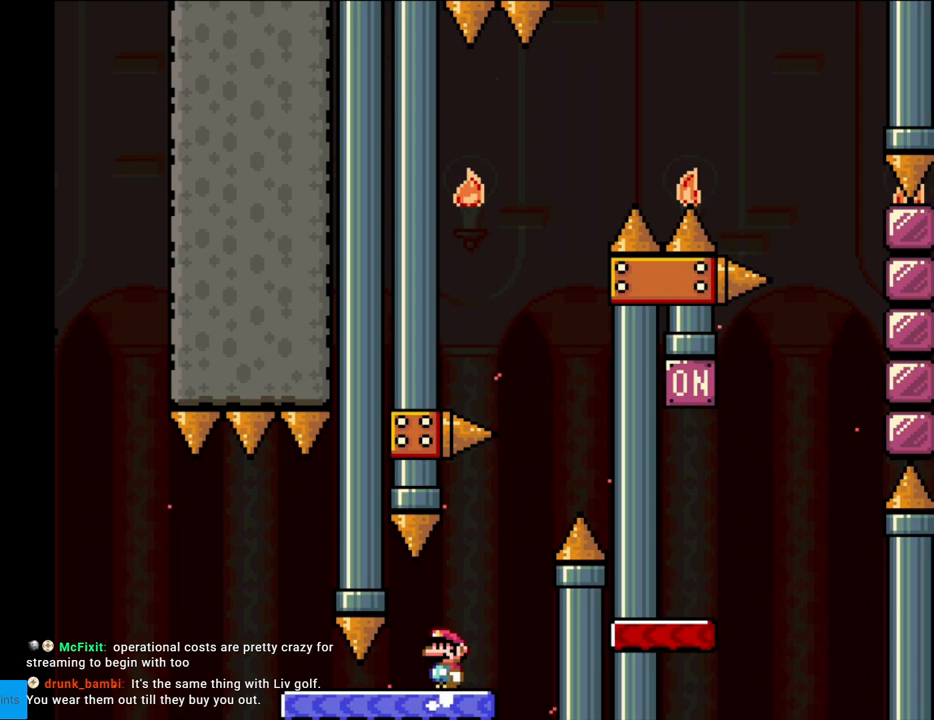
{"buttons": ["B", "Y", "DPAD_LEFT"], "events": [[17, "DPAD_LEFT", "up"], [83, "X", "up"], [133, "DPAD_RIGHT", "down"], [133, "Y", "down"], [383, "B", "down"], [450, "DPAD_RIGHT", "up"], [467, "DPAD_LEFT", "down"]]}
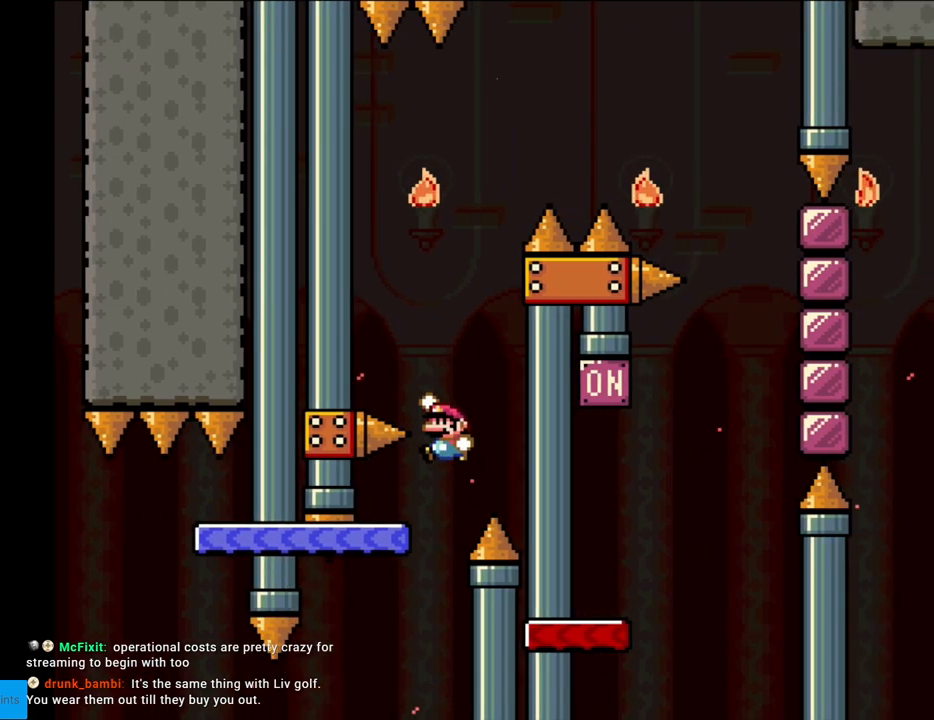
{"buttons": ["Y", "DPAD_RIGHT"], "events": [[17, "B", "up"], [50, "B", "down"], [350, "DPAD_LEFT", "up"], [367, "B", "up"], [400, "DPAD_RIGHT", "down"]]}
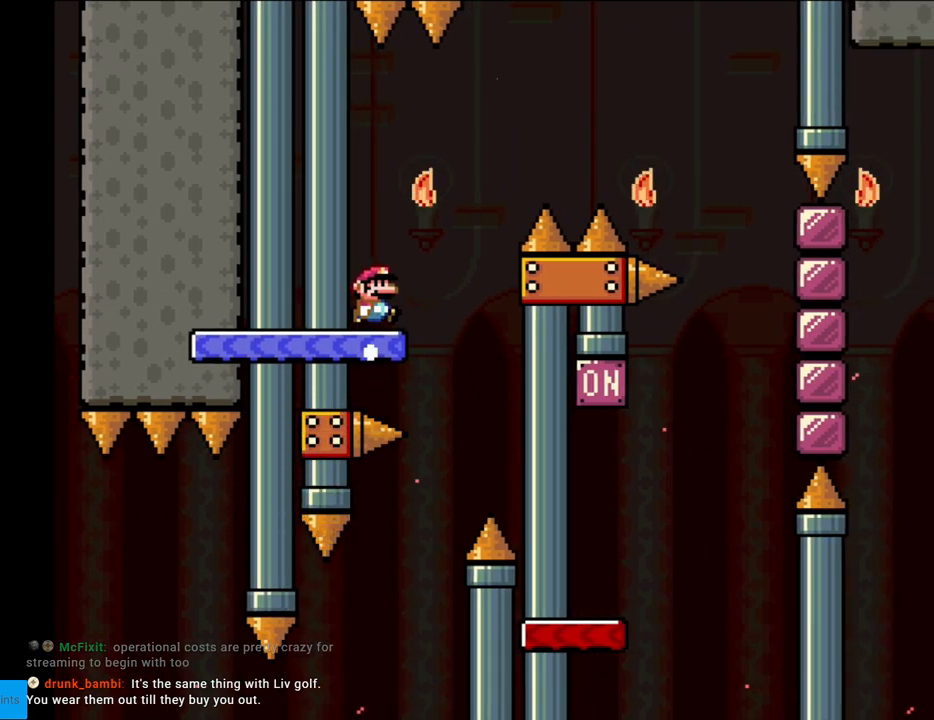
{"buttons": ["B", "Y", "DPAD_RIGHT"], "events": [[133, "B", "down"]]}
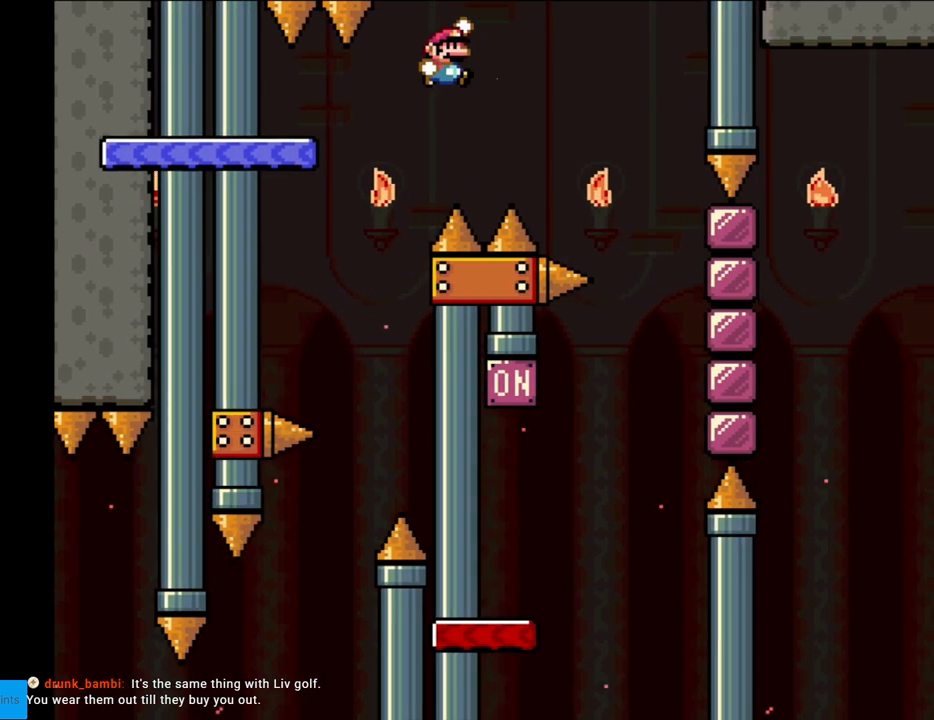
{"buttons": ["B", "Y", "DPAD_LEFT"], "events": [[250, "B", "up"], [367, "B", "down"], [367, "DPAD_RIGHT", "up"], [367, "DPAD_UP", "down"], [383, "DPAD_LEFT", "down"], [383, "DPAD_UP", "up"]]}